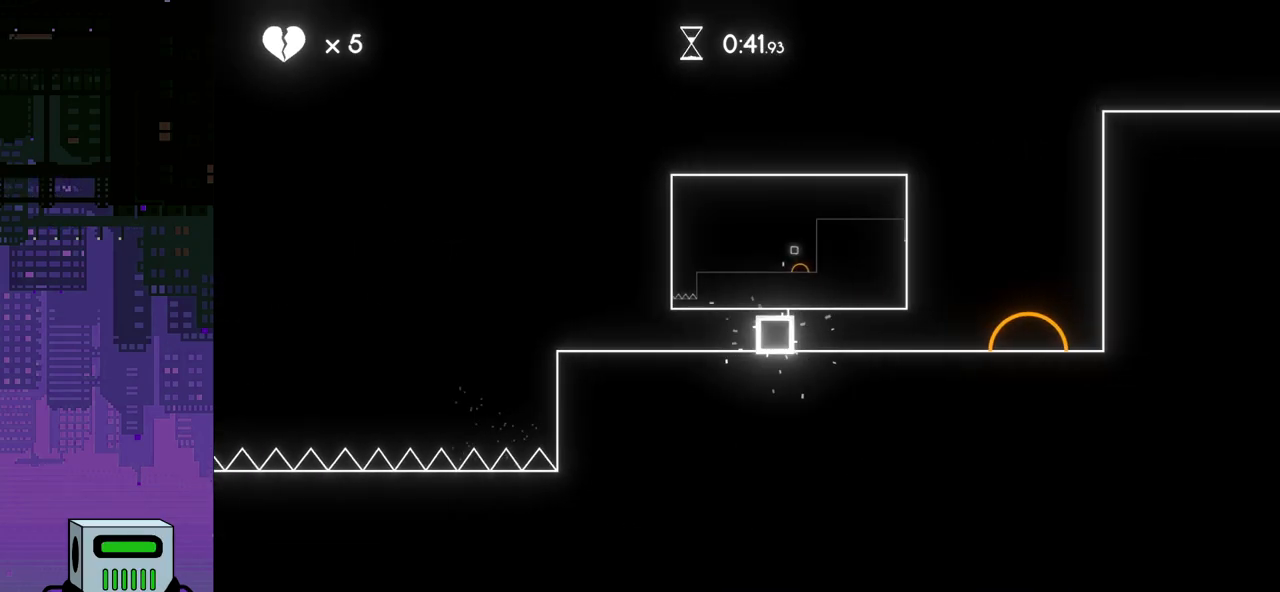
Gameplay with a controller (PlayStation layout); each line is a JSON object with the inputs held at the frame after it. "events" lists button and stick changes between this image and that frame as [ms after this image, input, new state], when the widget could be followed in between. Not read: left_stick right_stick.
{"buttons": ["DPAD_LEFT"], "events": [[133, "DPAD_RIGHT", "up"], [167, "DPAD_LEFT", "down"]]}
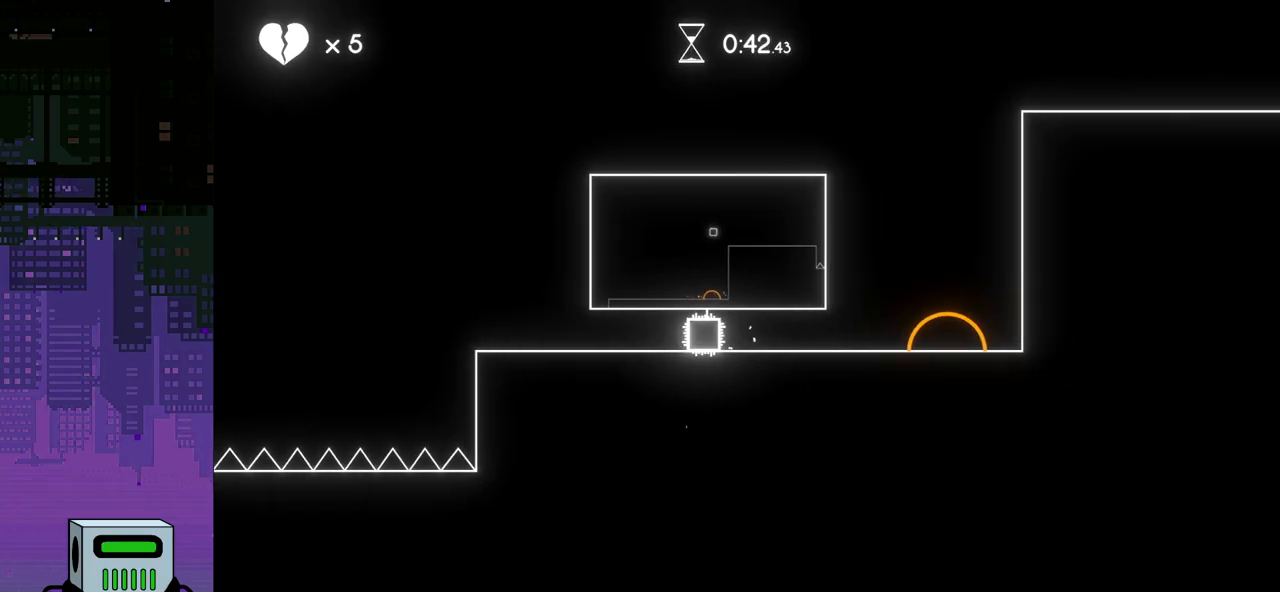
{"buttons": ["DPAD_LEFT"], "events": []}
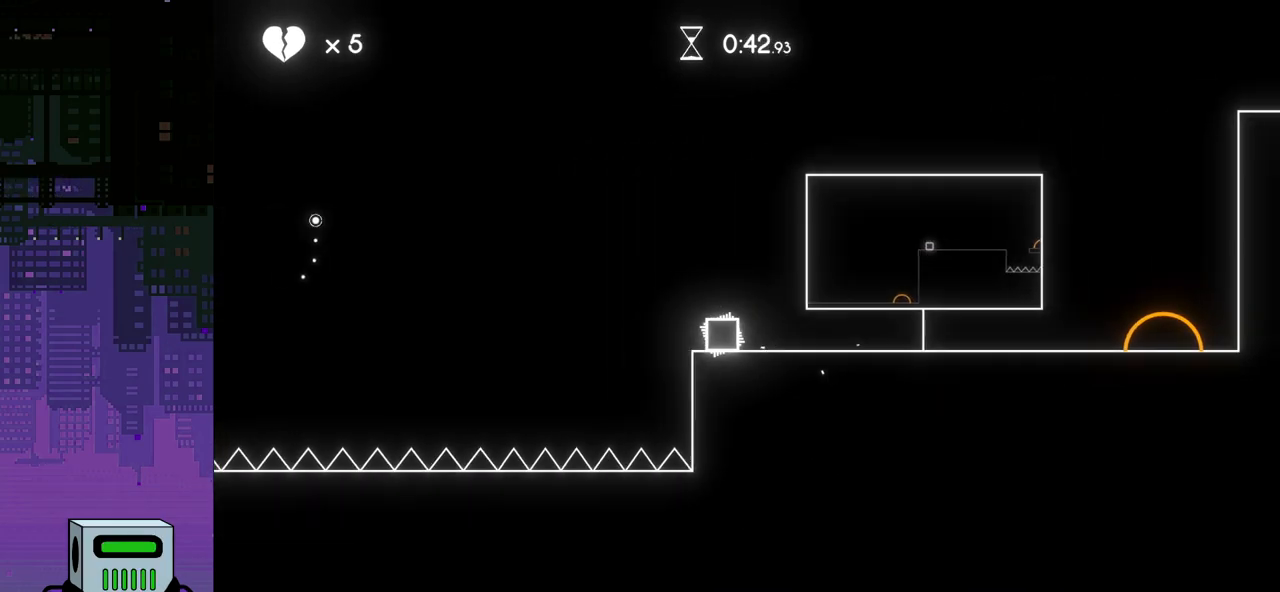
{"buttons": ["CROSS", "DPAD_LEFT"], "events": [[117, "CROSS", "down"]]}
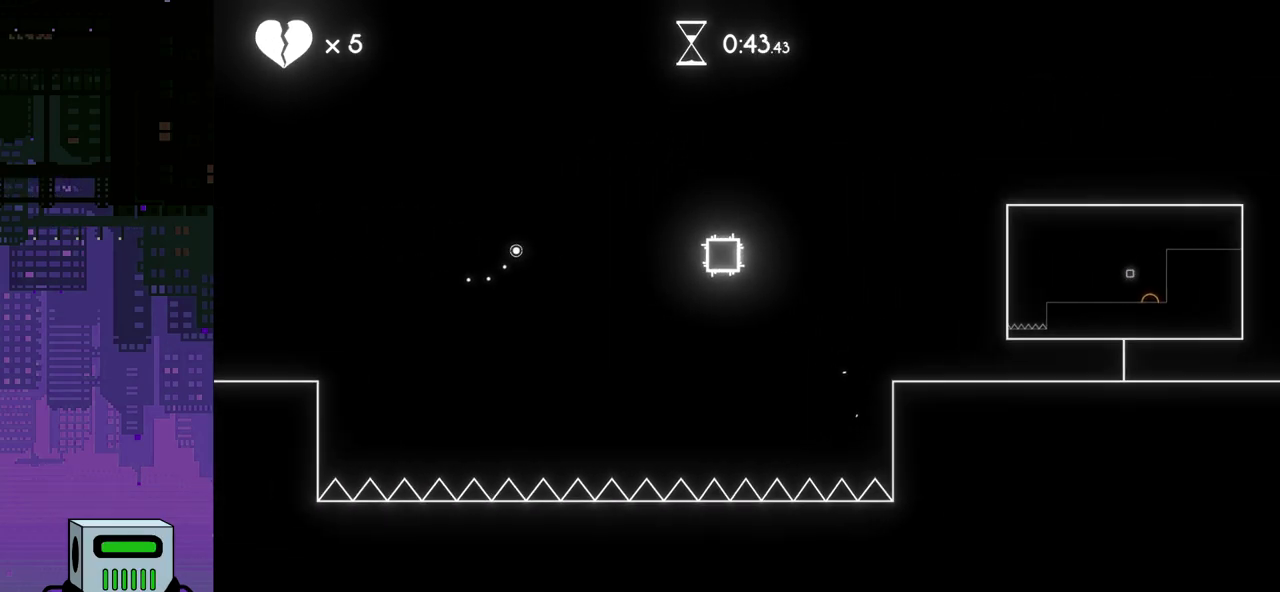
{"buttons": [], "events": [[333, "CROSS", "up"], [433, "DPAD_LEFT", "up"]]}
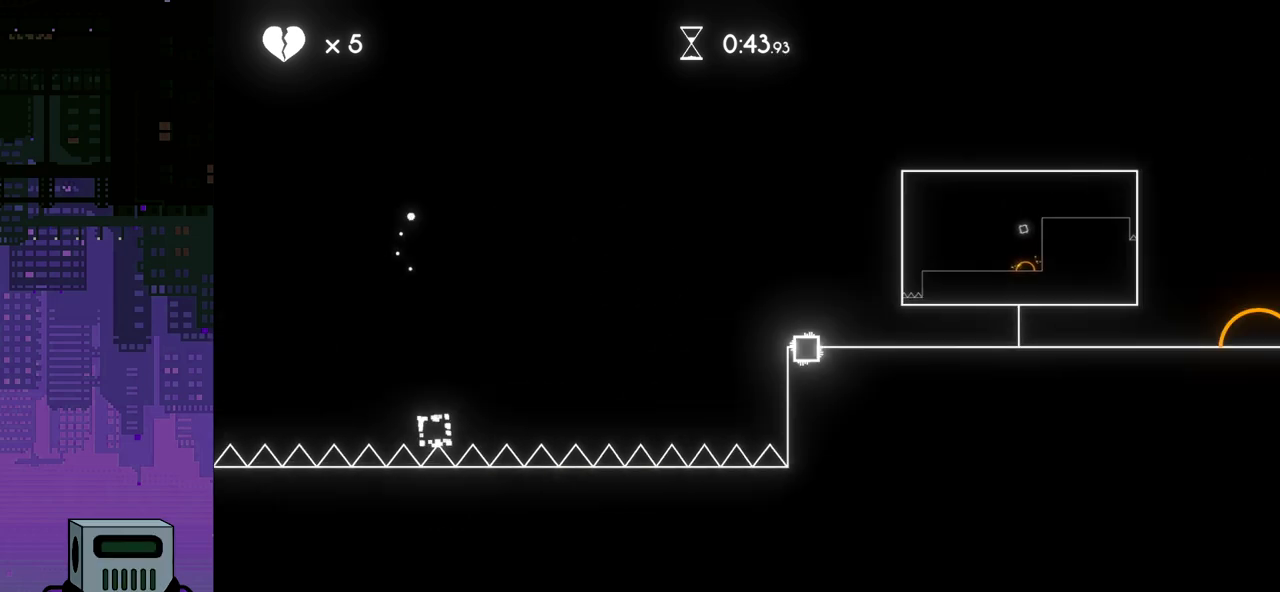
{"buttons": ["DPAD_LEFT"], "events": [[500, "DPAD_LEFT", "down"]]}
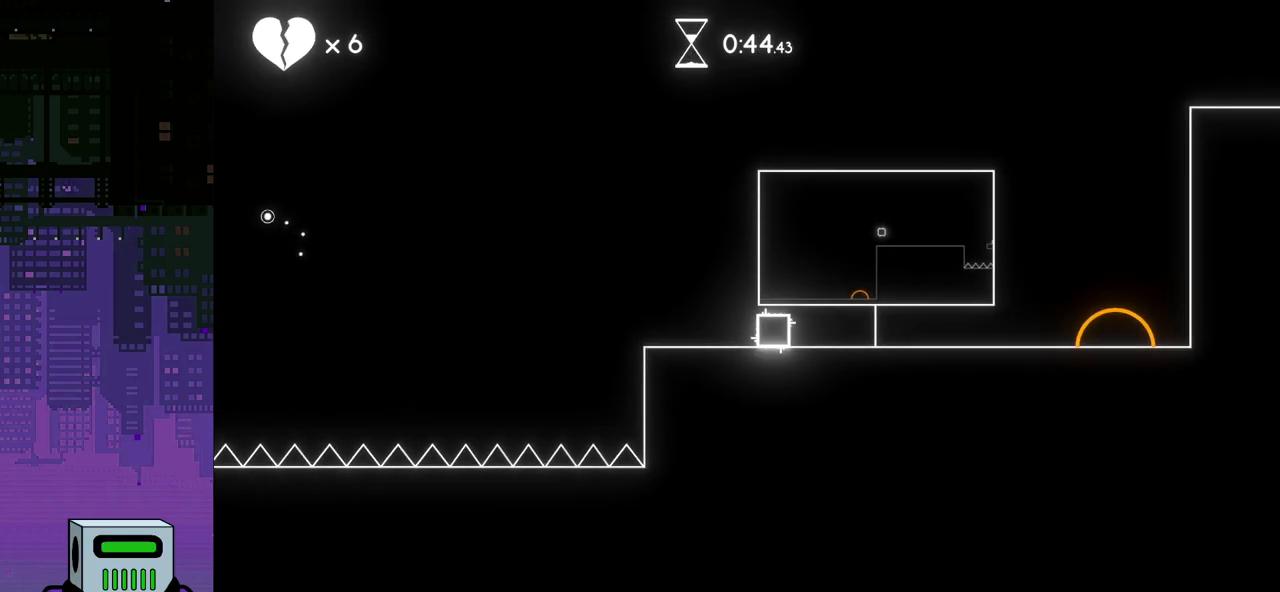
{"buttons": ["DPAD_LEFT"], "events": []}
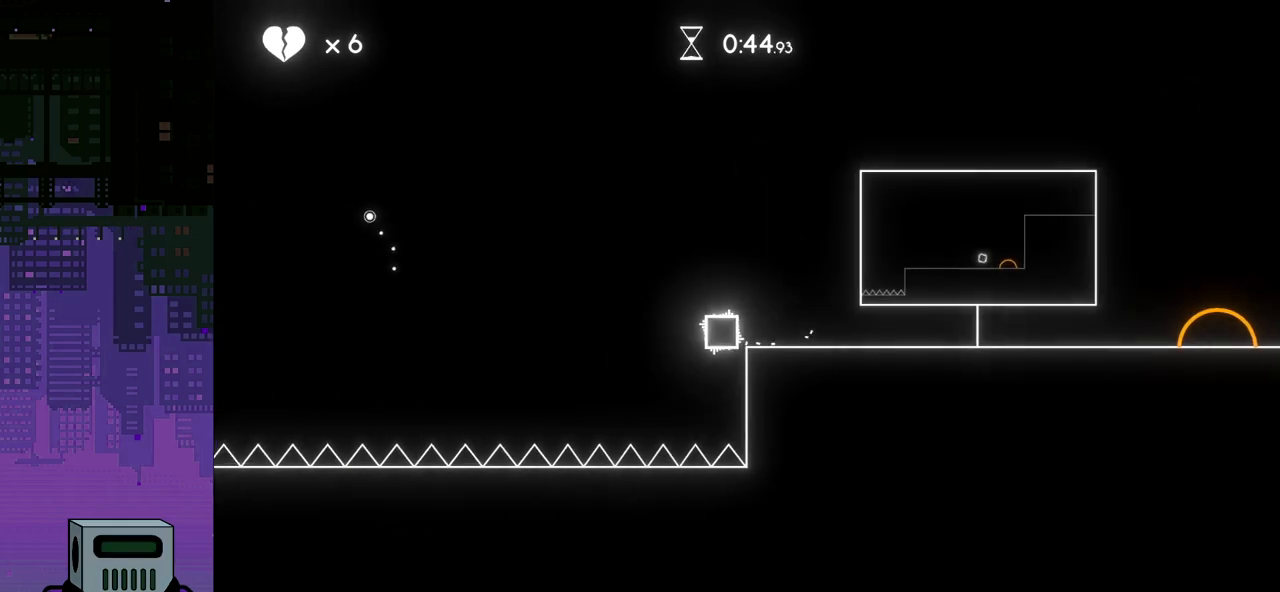
{"buttons": [], "events": [[33, "CROSS", "down"], [400, "CROSS", "up"], [500, "DPAD_LEFT", "up"]]}
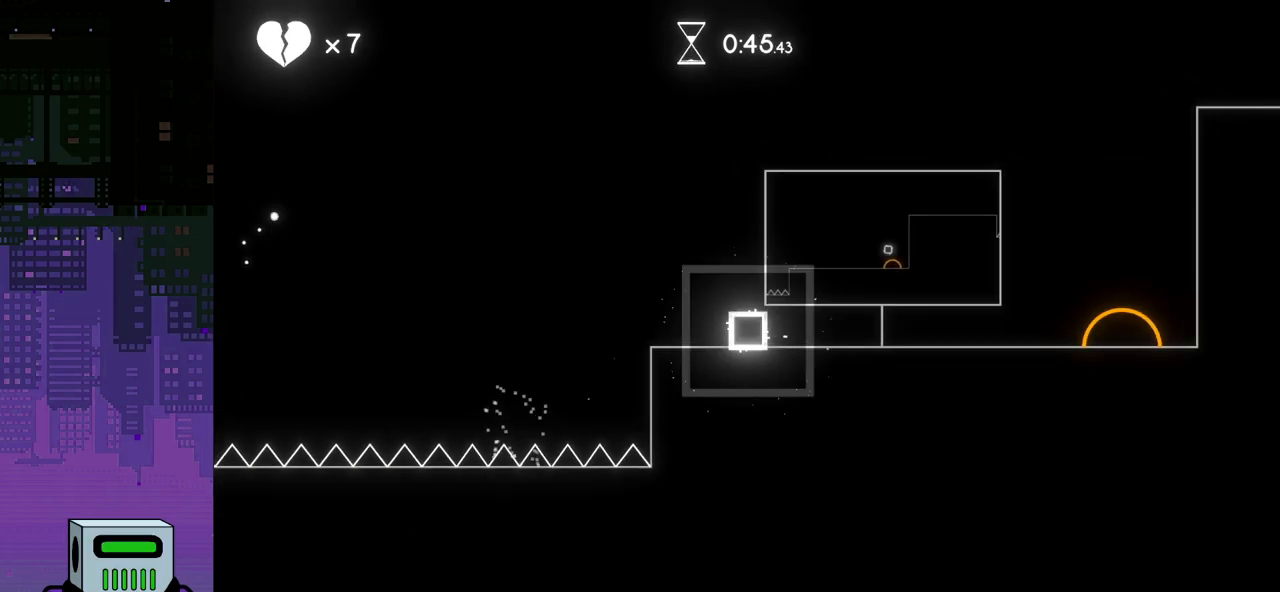
{"buttons": [], "events": []}
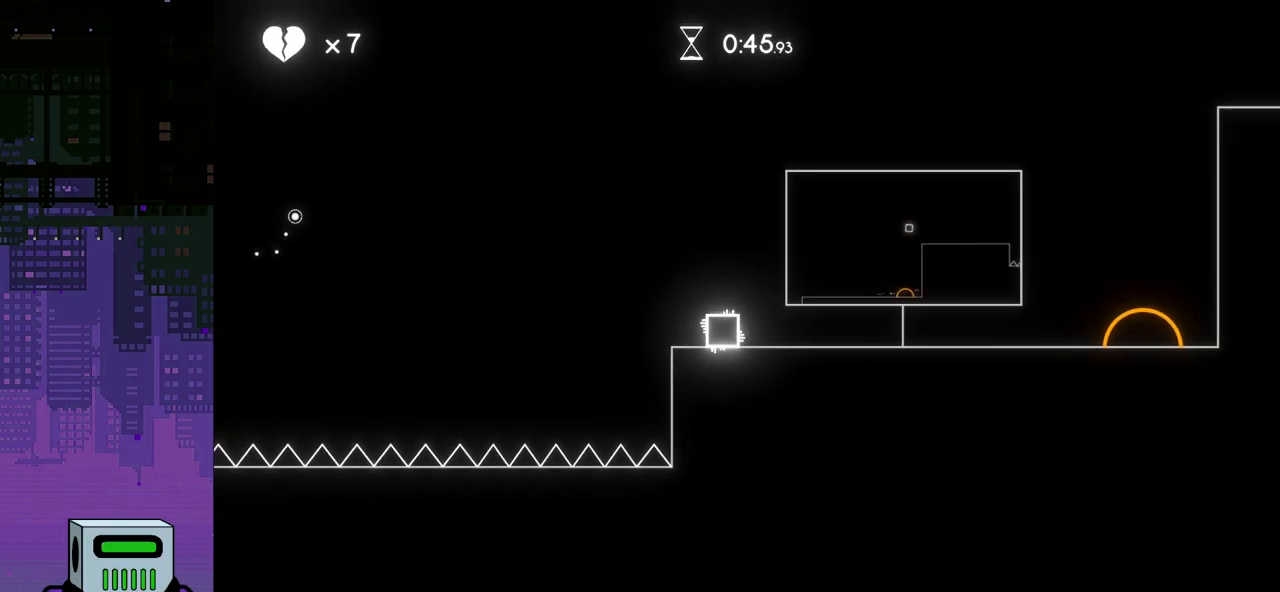
{"buttons": [], "events": []}
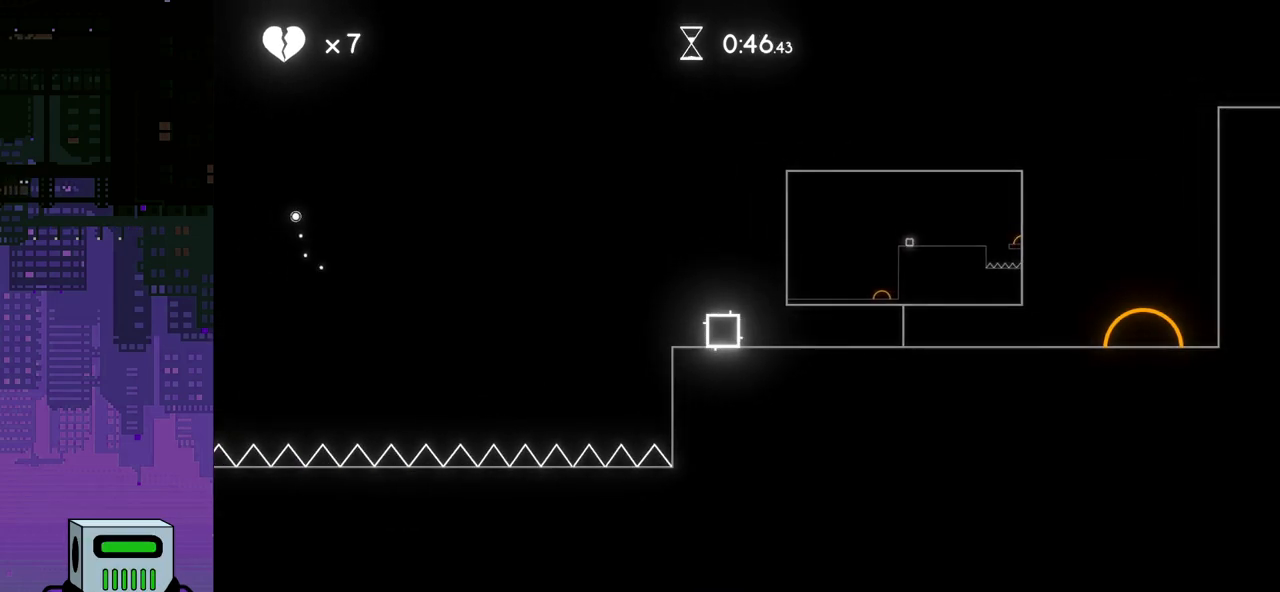
{"buttons": ["DPAD_RIGHT"], "events": [[250, "DPAD_RIGHT", "down"]]}
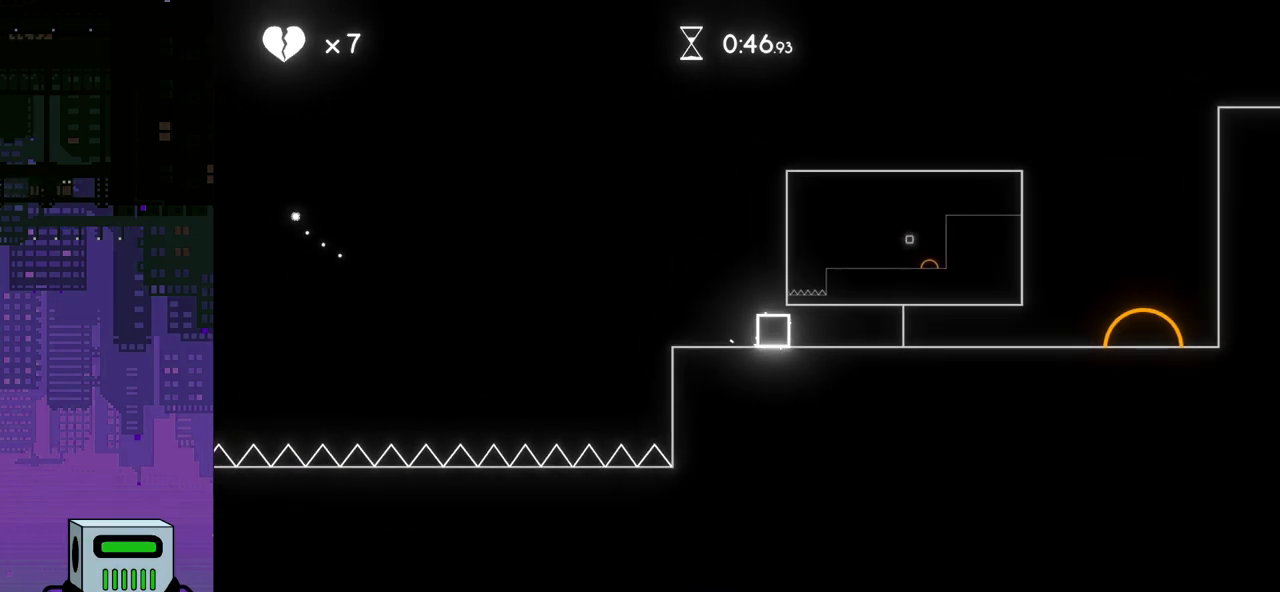
{"buttons": ["DPAD_RIGHT"], "events": [[250, "CROSS", "down"], [450, "CROSS", "up"]]}
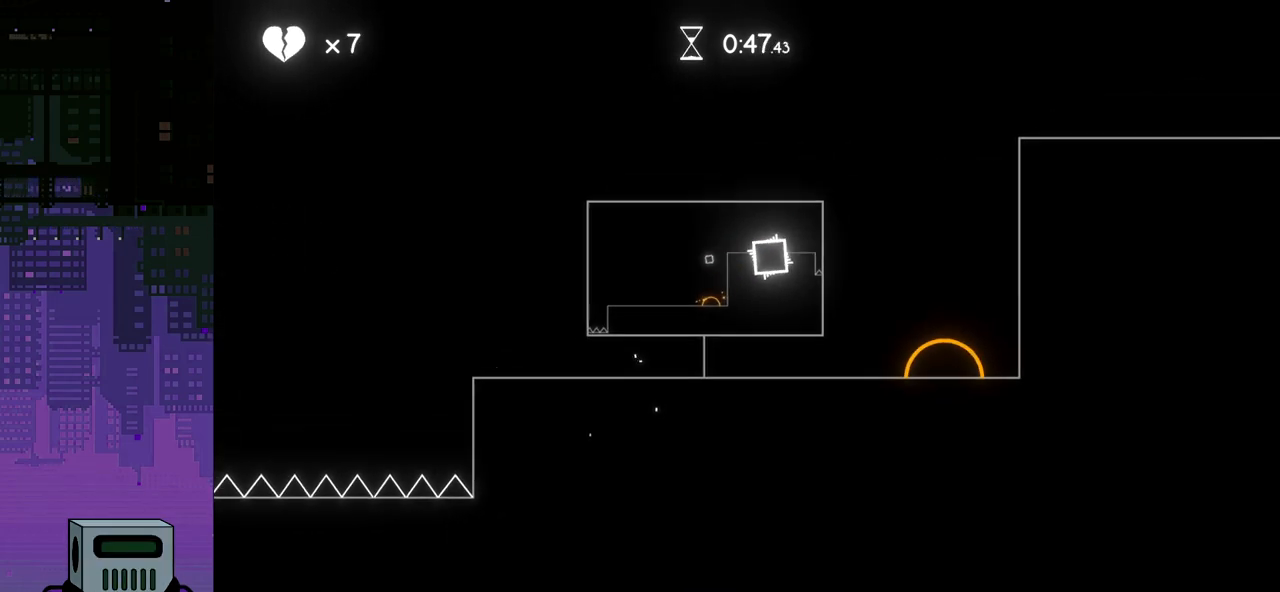
{"buttons": [], "events": [[367, "DPAD_RIGHT", "up"]]}
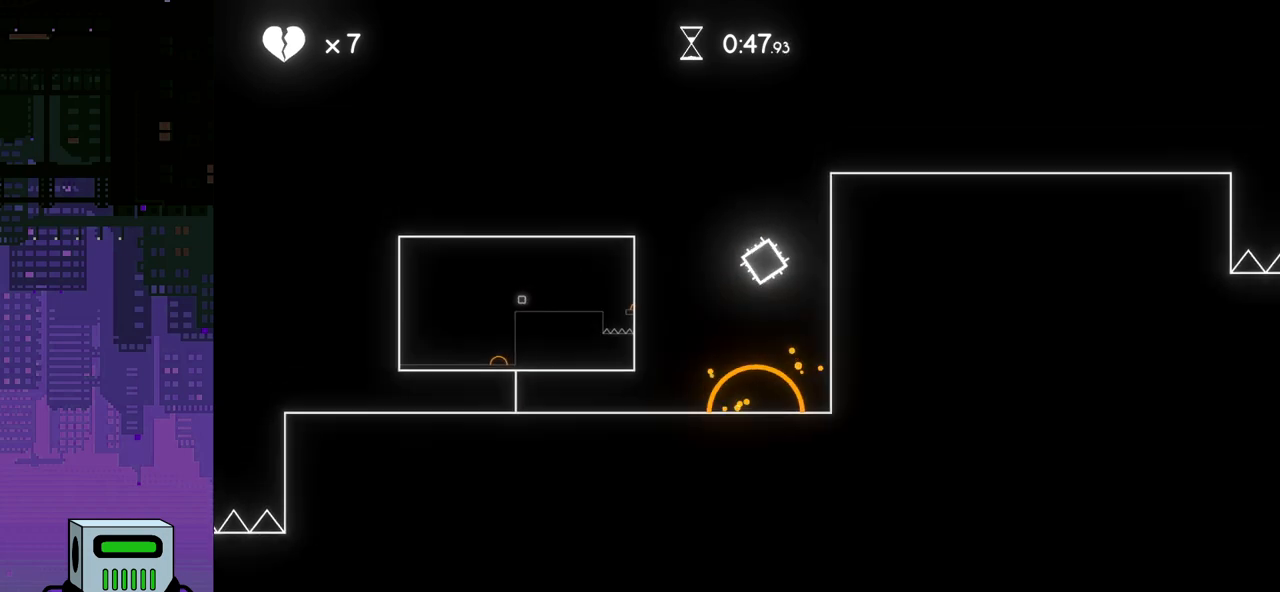
{"buttons": ["DPAD_RIGHT"], "events": [[67, "DPAD_RIGHT", "down"]]}
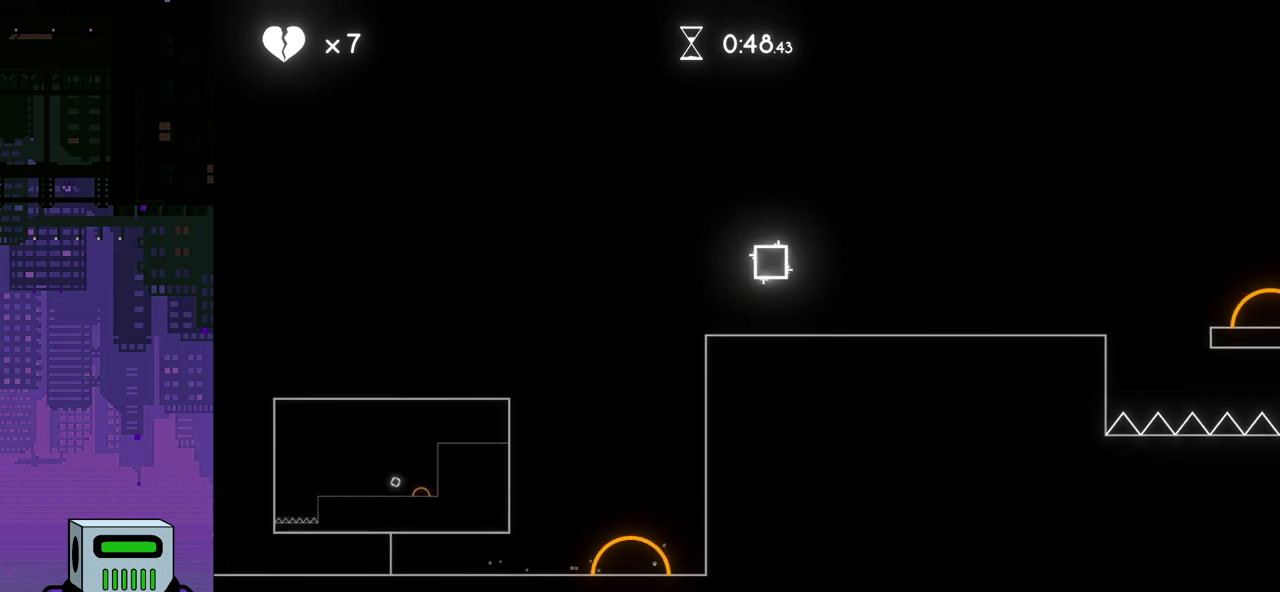
{"buttons": ["DPAD_RIGHT"], "events": []}
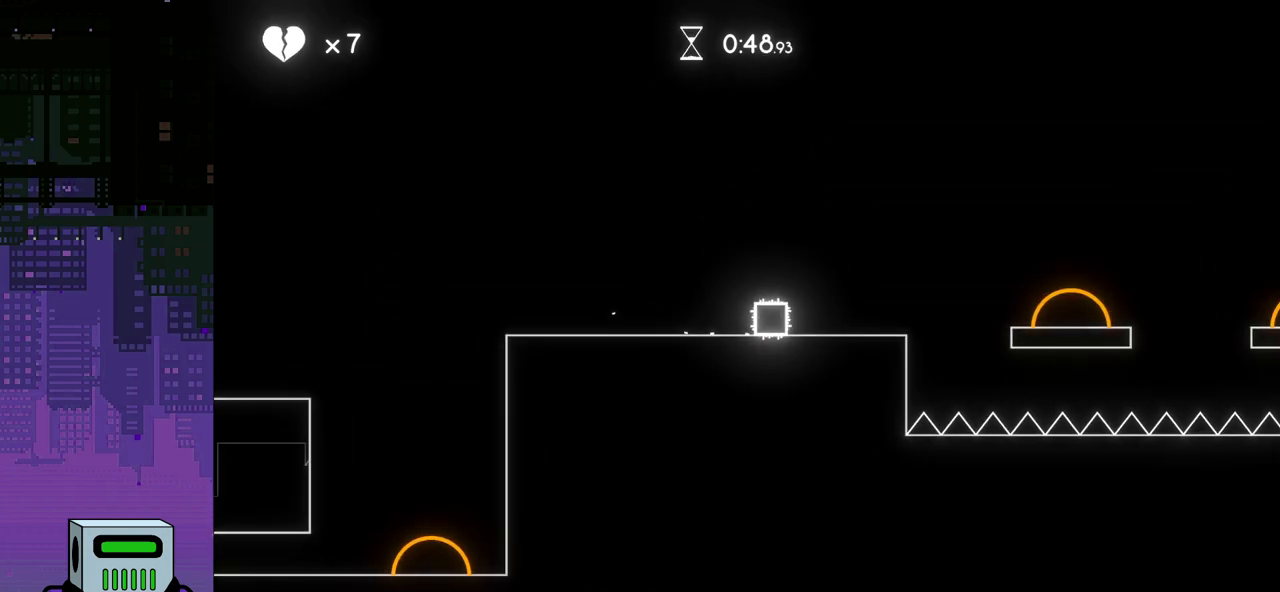
{"buttons": ["DPAD_RIGHT"], "events": [[150, "CROSS", "down"], [300, "CROSS", "up"]]}
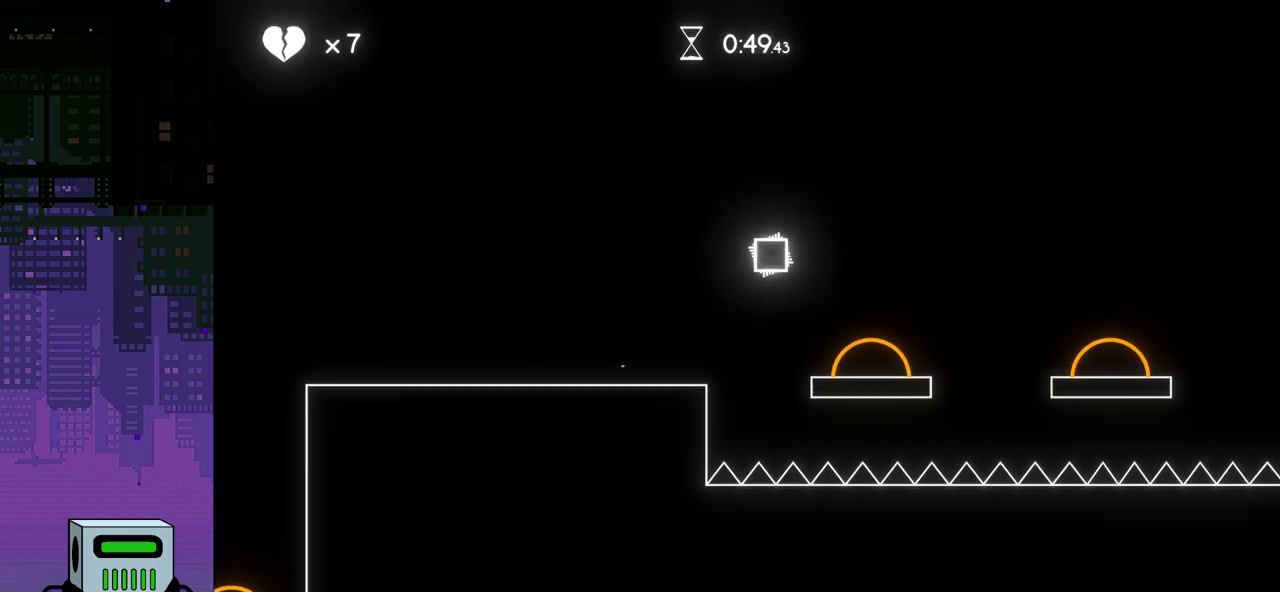
{"buttons": ["DPAD_RIGHT"], "events": []}
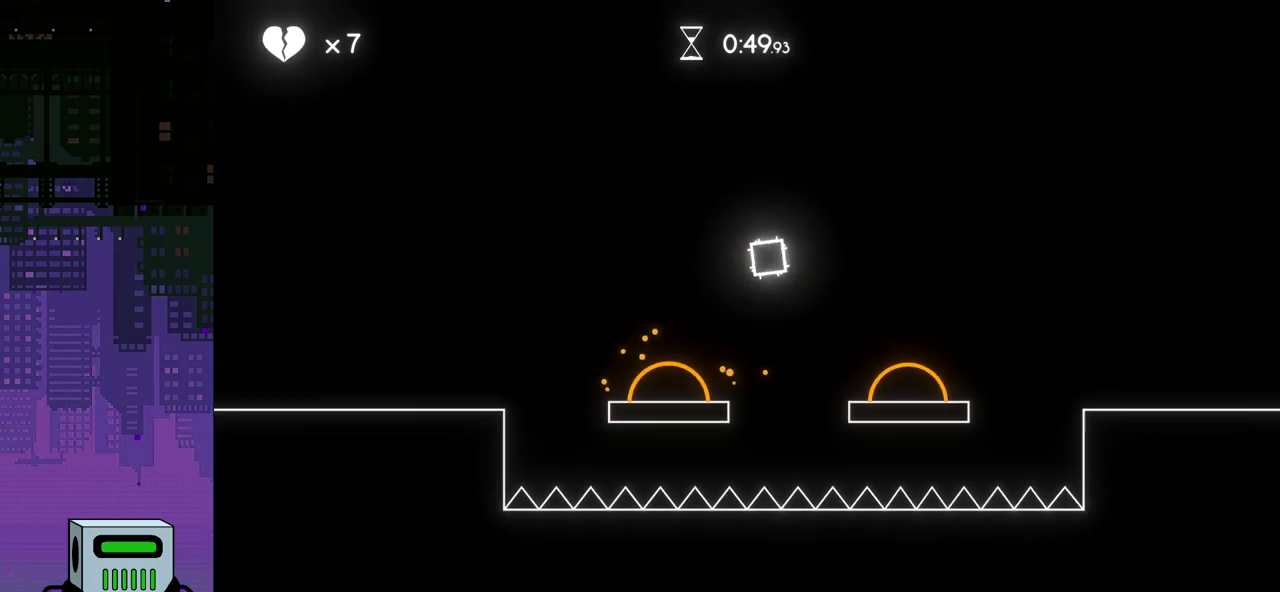
{"buttons": ["DPAD_RIGHT"], "events": [[233, "DPAD_RIGHT", "up"], [383, "DPAD_RIGHT", "down"]]}
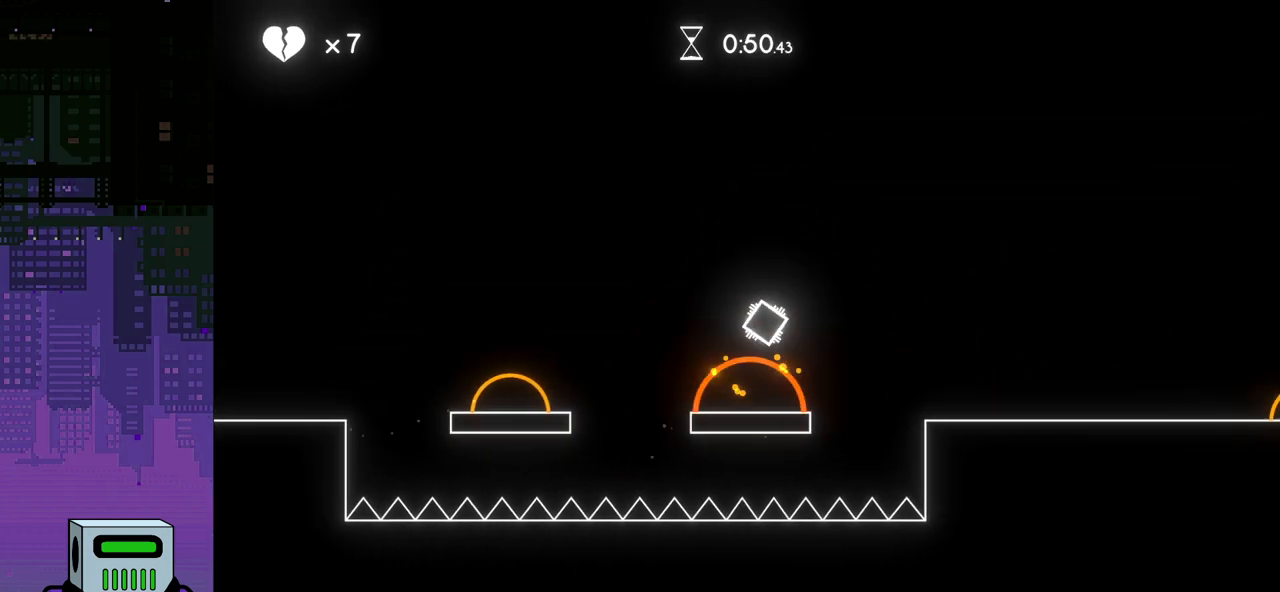
{"buttons": ["DPAD_RIGHT"], "events": []}
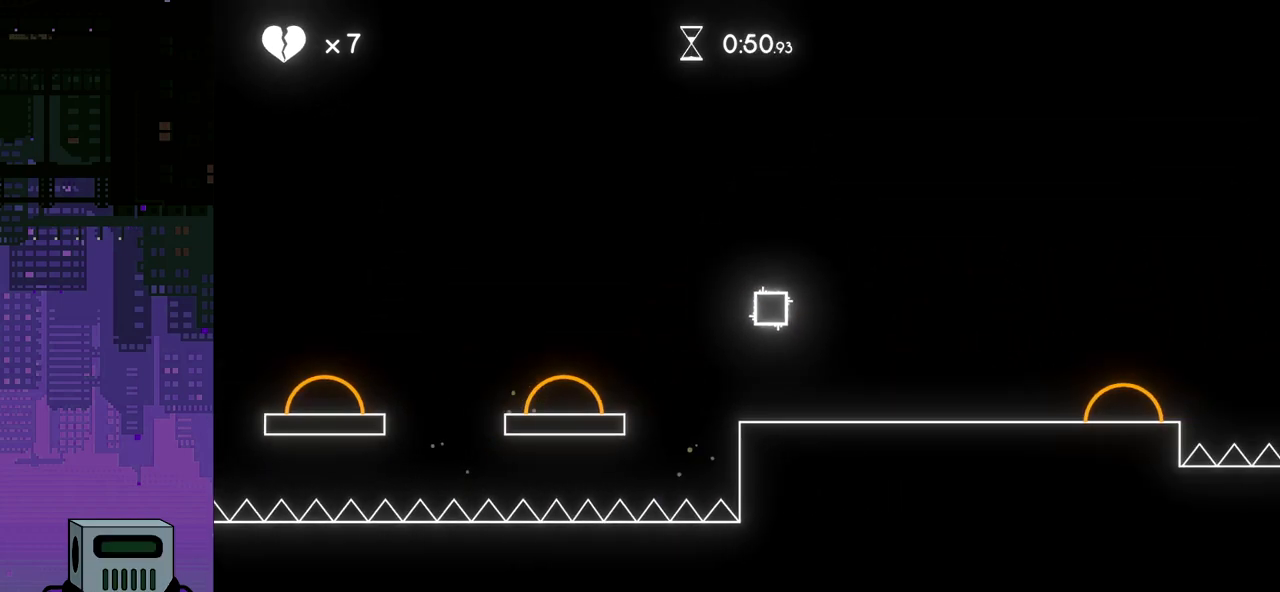
{"buttons": ["DPAD_RIGHT"], "events": [[217, "CROSS", "down"], [350, "CROSS", "up"]]}
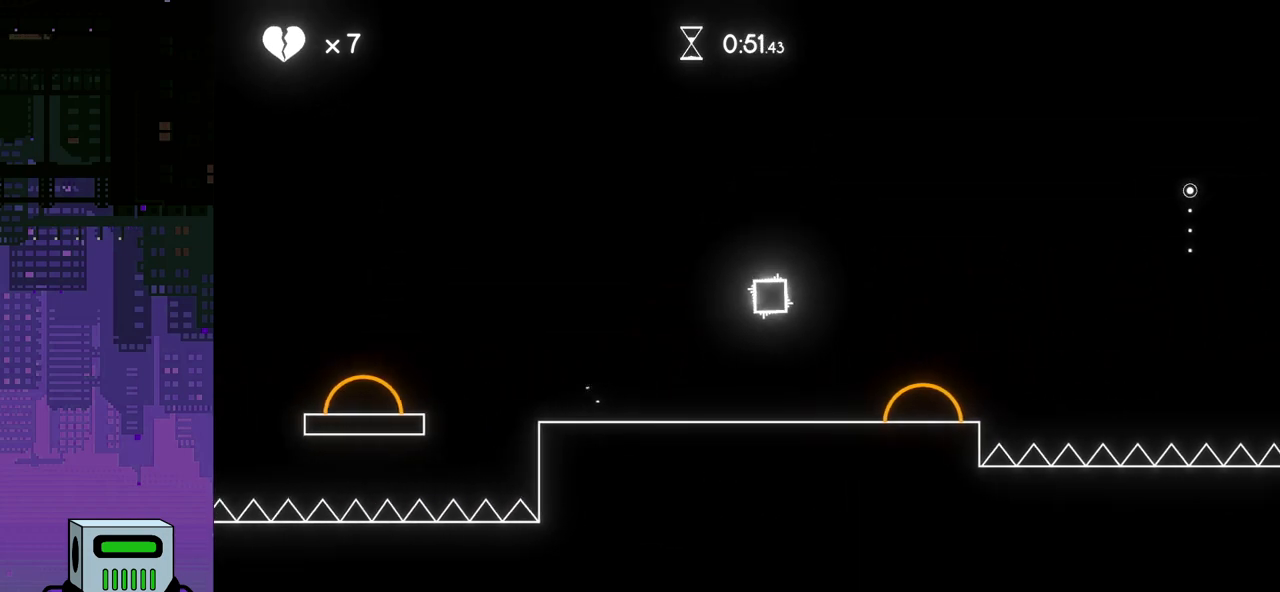
{"buttons": ["DPAD_RIGHT"], "events": []}
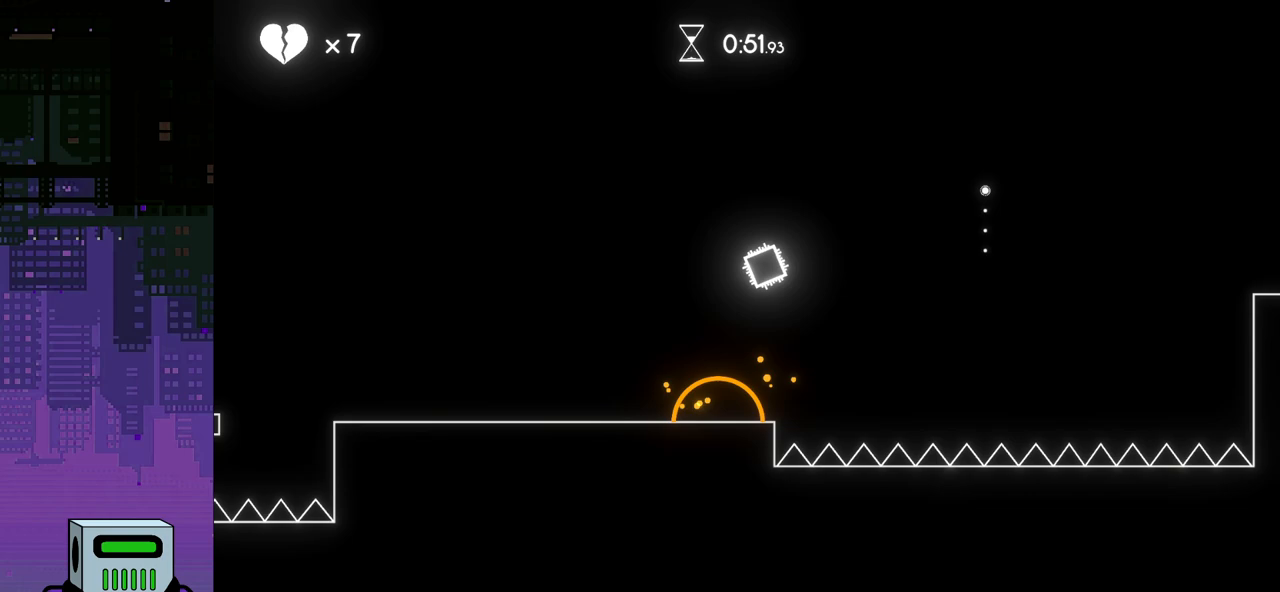
{"buttons": ["CROSS", "DPAD_RIGHT"], "events": [[433, "CROSS", "down"]]}
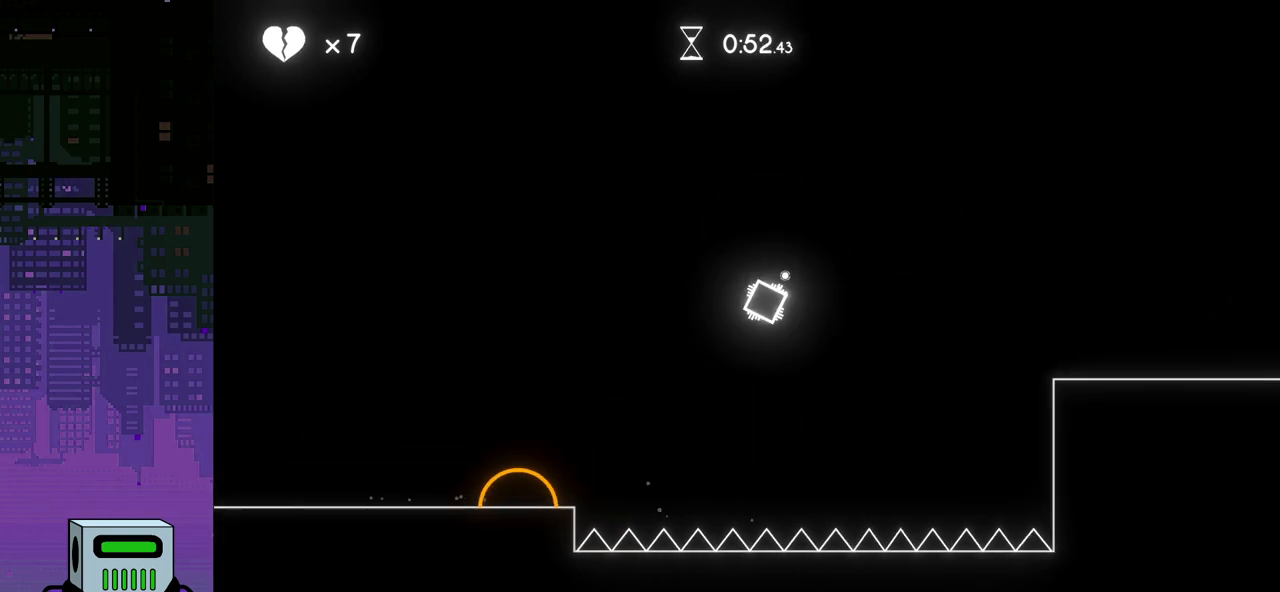
{"buttons": ["DPAD_RIGHT"], "events": [[17, "CROSS", "up"], [83, "CROSS", "down"], [167, "CROSS", "up"]]}
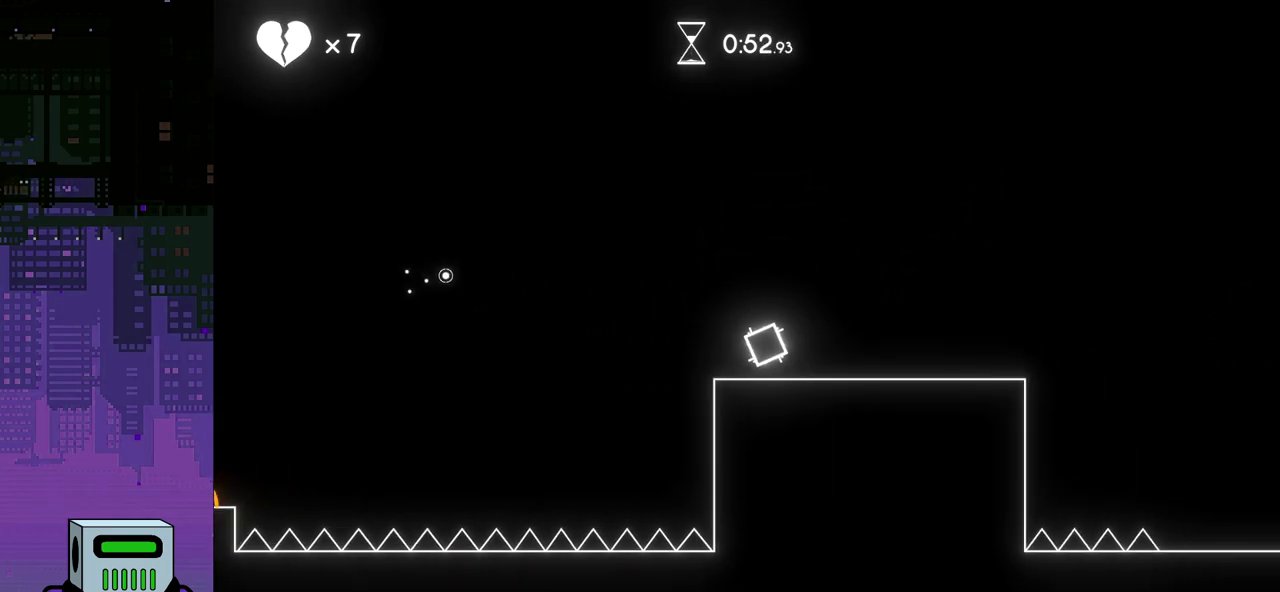
{"buttons": ["DPAD_RIGHT"], "events": [[400, "CROSS", "down"], [467, "CROSS", "up"]]}
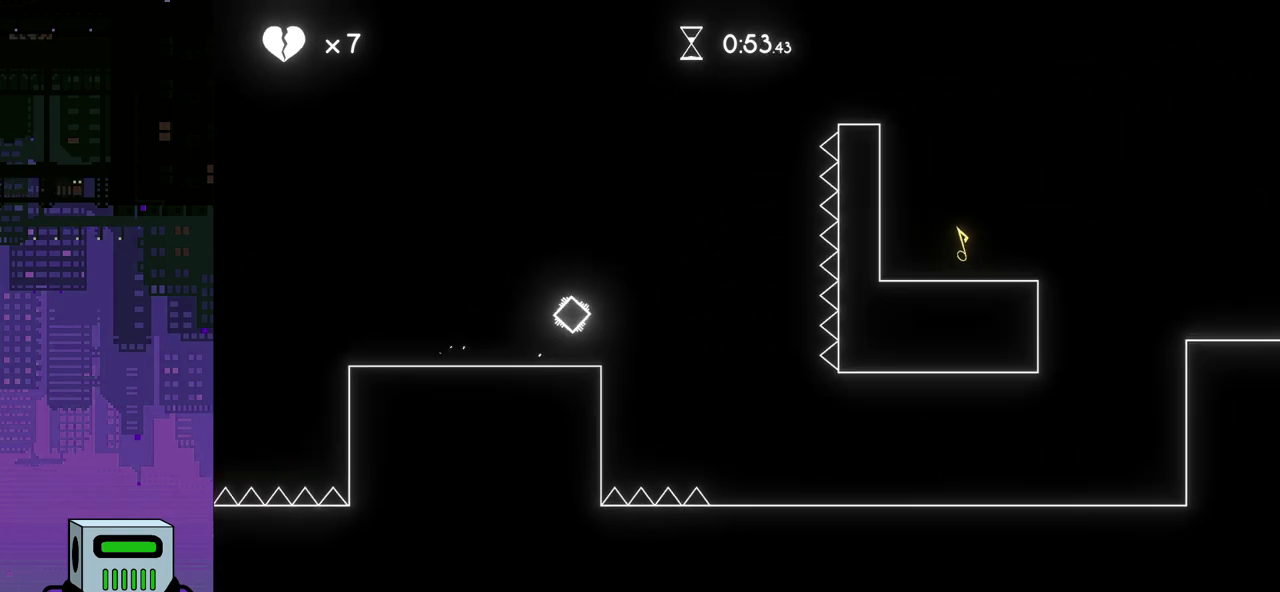
{"buttons": ["DPAD_RIGHT"], "events": []}
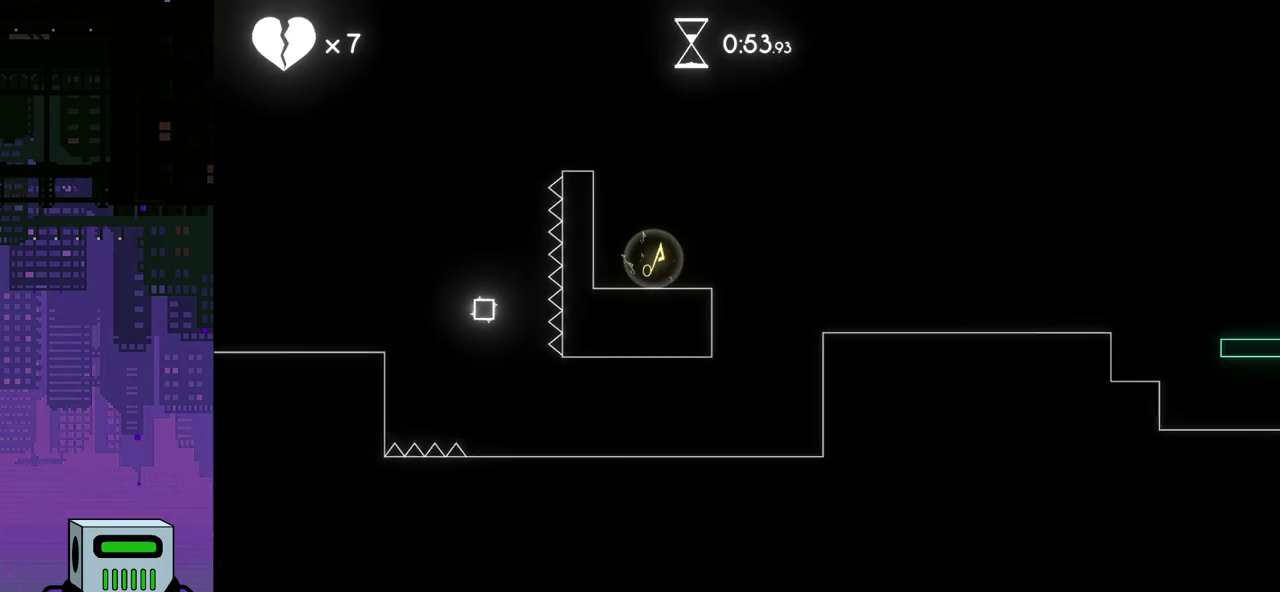
{"buttons": ["DPAD_RIGHT"], "events": []}
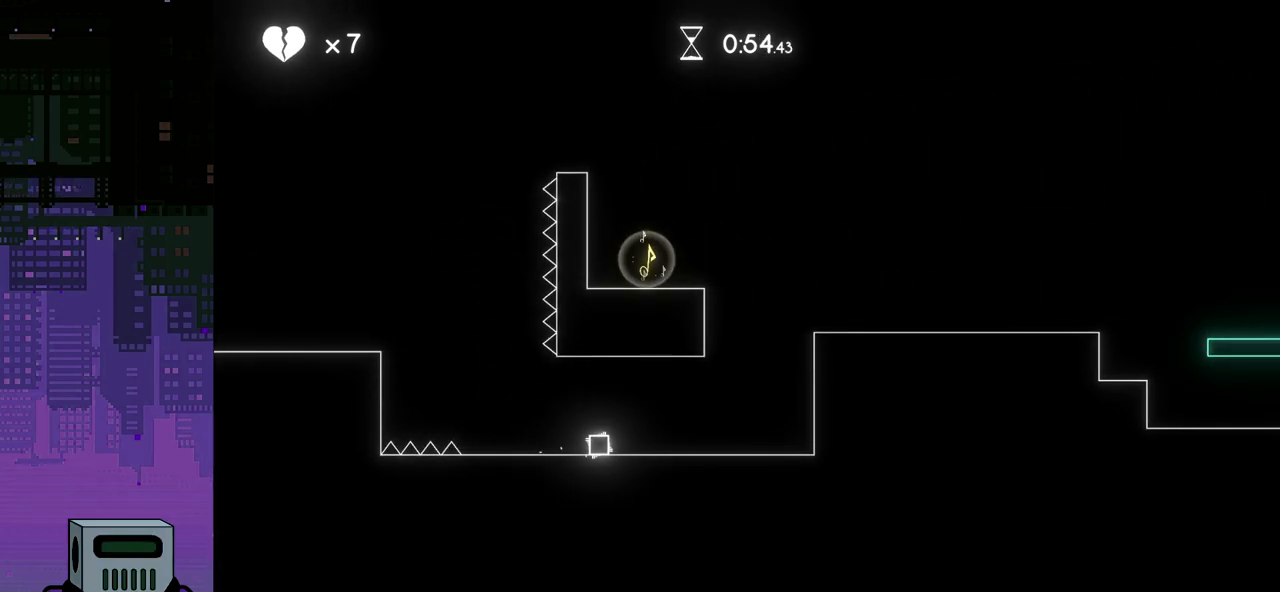
{"buttons": ["DPAD_RIGHT"], "events": []}
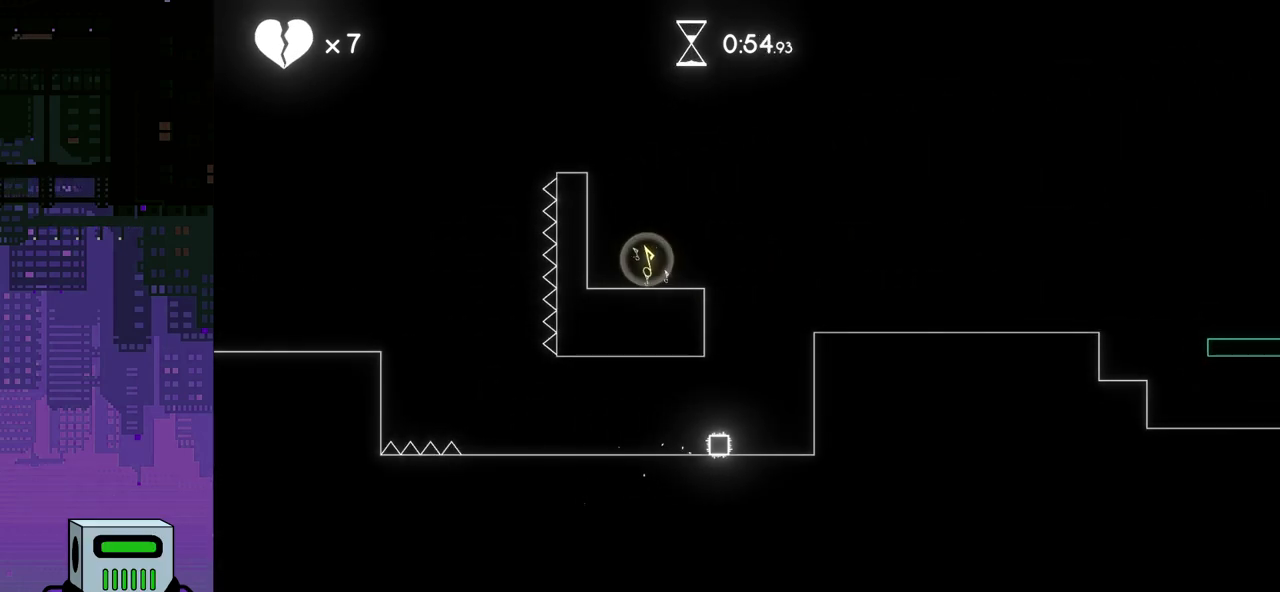
{"buttons": [], "events": [[50, "CROSS", "down"], [150, "CROSS", "up"], [217, "CROSS", "down"], [317, "CROSS", "up"], [383, "CROSS", "down"], [417, "DPAD_RIGHT", "up"], [467, "CROSS", "up"]]}
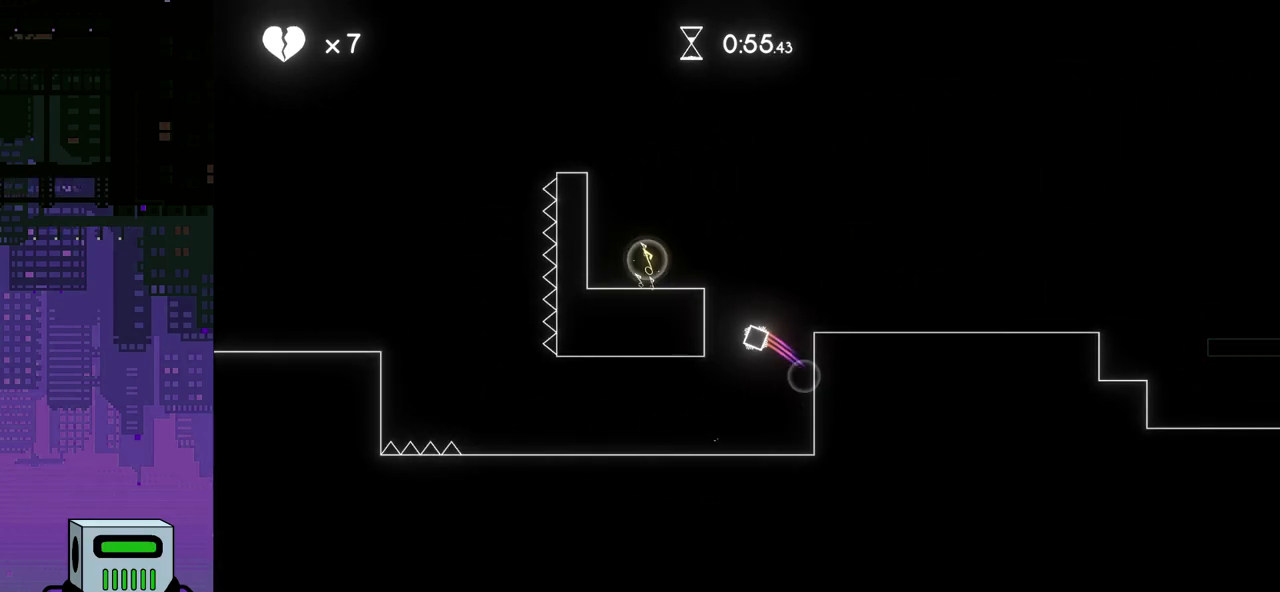
{"buttons": [], "events": [[50, "CROSS", "down"], [117, "CROSS", "up"], [150, "DPAD_RIGHT", "down"], [183, "CROSS", "down"], [267, "CROSS", "up"], [500, "DPAD_RIGHT", "up"]]}